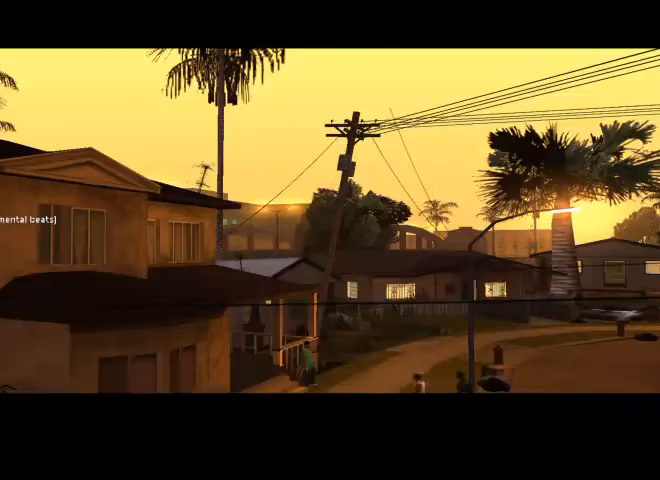
Gameplay with keyboard and mouse; each line is a JSON object with the keys and mouse buttons held at the frame after it. "events" lists presses ("down") and releases ("up") of "1", "2", "3", "4", "5", "a", "alt", "b", "c", "ctrl", "d", "e", "f", "g", "q", "r", "s", "shift", "space", "t", "tab", "tilde", "v", "w", "x", "z", "mouse_left", "mouse_wheel" and "mouse_right" between this image and that frame as [ms after this image, input, new state], when the widget could be followed in between. "mouse_left", "mouse_wheel", "mouse_right" = the "left", "wheel", "right" buttons of the "mouse" list. No other keys are recorded. "wheel" means that the mouse wheel is clicked or scrolled. Mouse movement is not recorded.
{"keys": [], "mouse": [], "events": []}
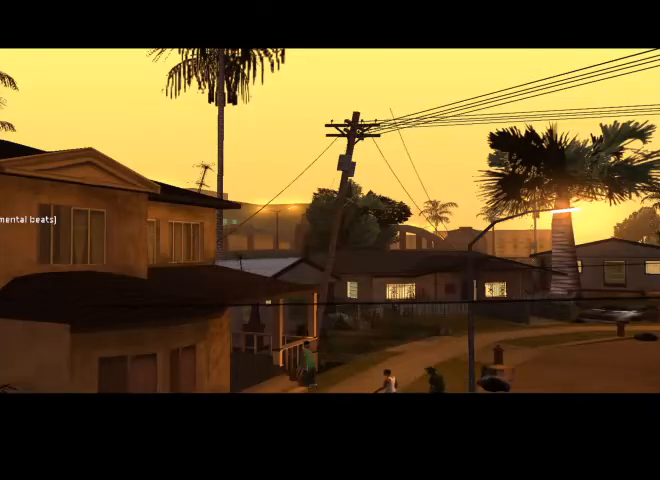
{"keys": [], "mouse": [], "events": []}
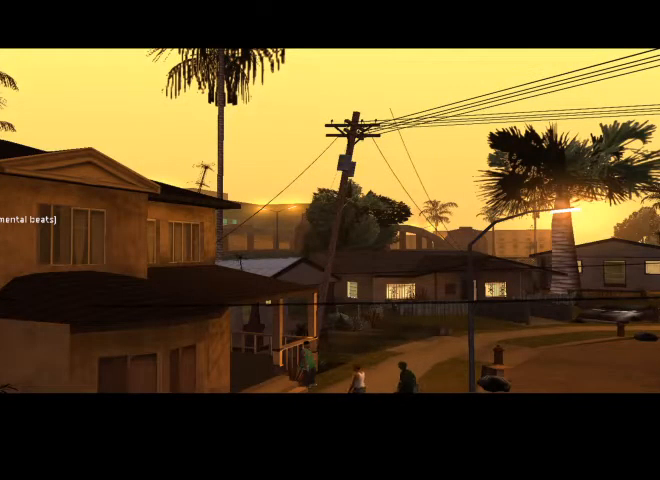
{"keys": [], "mouse": [], "events": []}
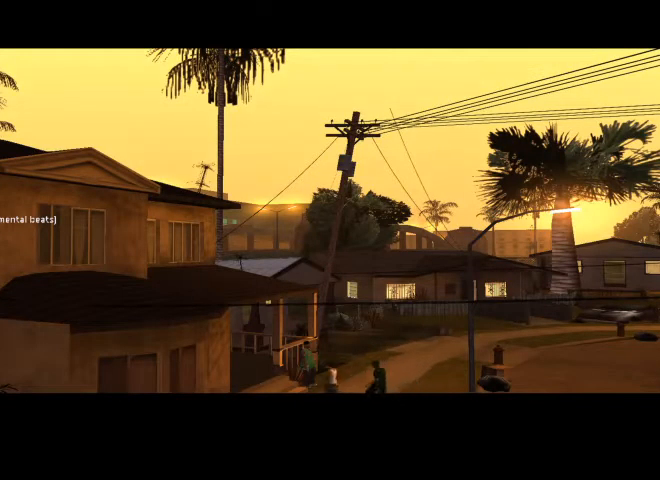
{"keys": [], "mouse": [], "events": []}
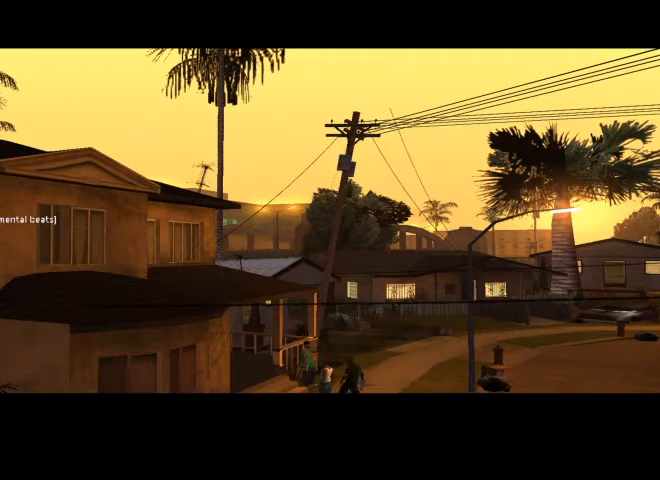
{"keys": [], "mouse": [], "events": []}
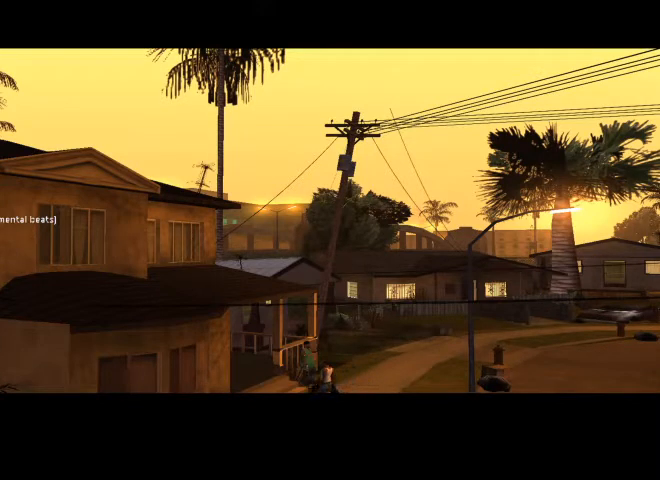
{"keys": [], "mouse": [], "events": []}
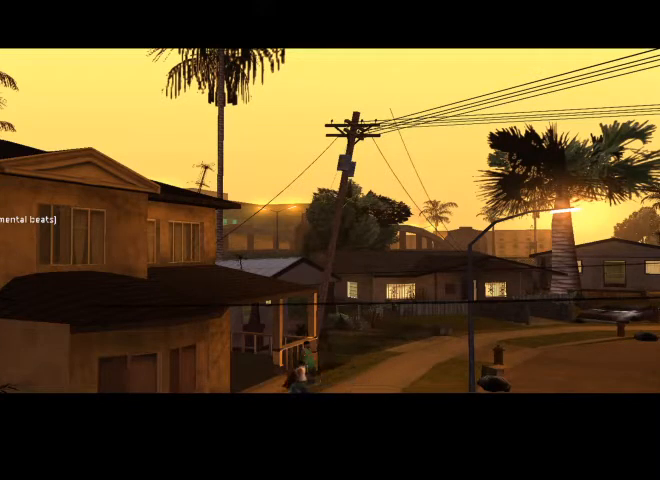
{"keys": [], "mouse": [], "events": []}
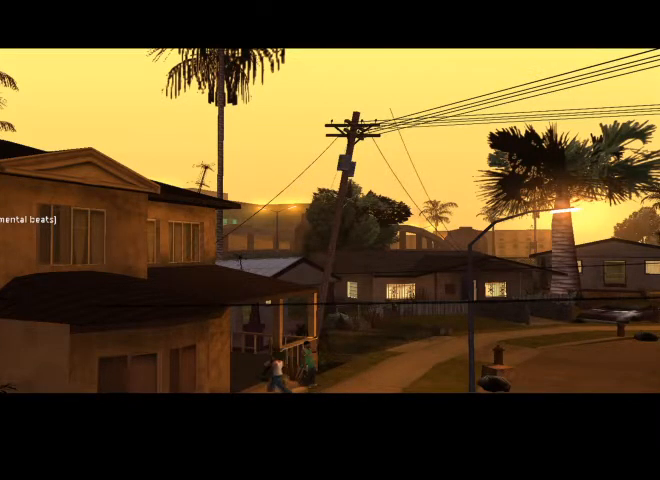
{"keys": [], "mouse": [], "events": []}
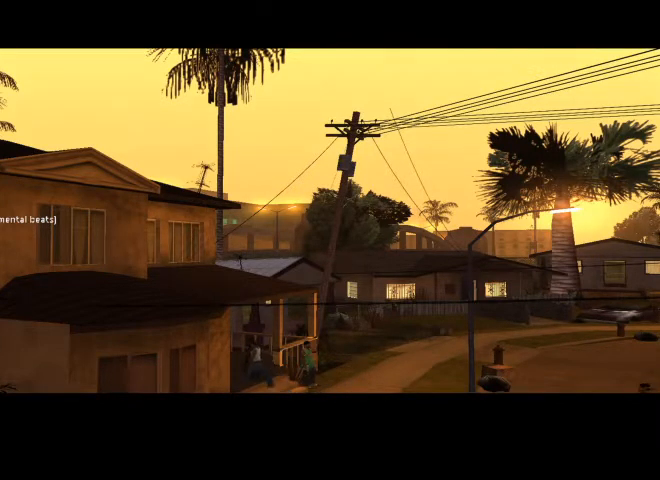
{"keys": [], "mouse": [], "events": []}
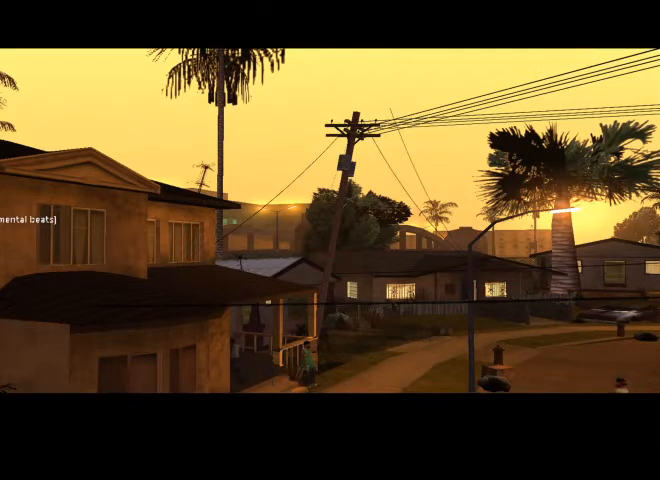
{"keys": [], "mouse": [], "events": []}
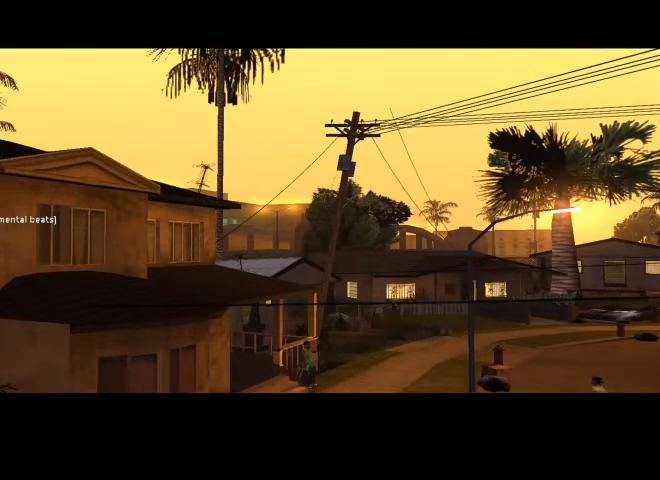
{"keys": ["w"], "mouse": [], "events": [[33, "w", "down"]]}
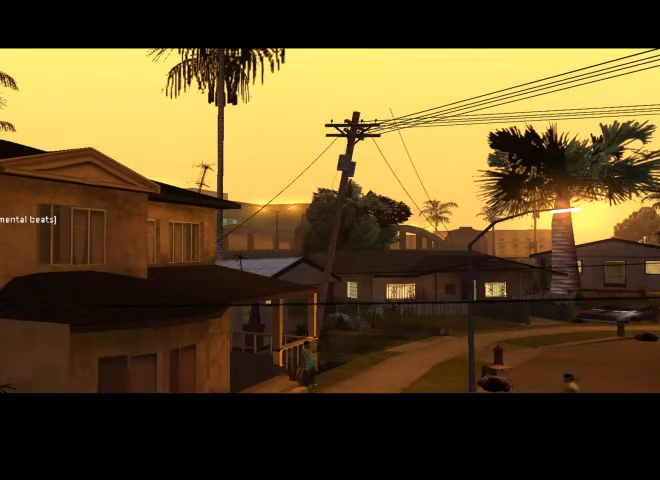
{"keys": ["w"], "mouse": [], "events": []}
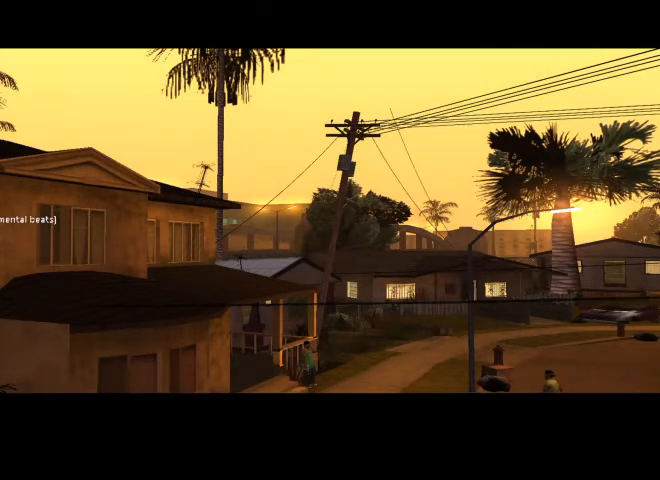
{"keys": ["w"], "mouse": [], "events": []}
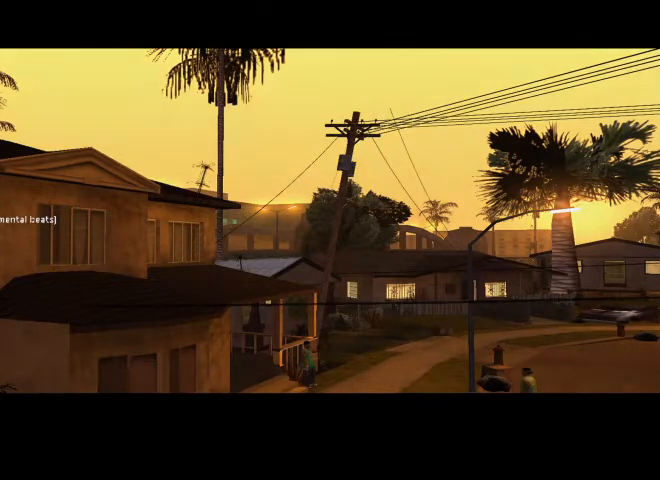
{"keys": ["w"], "mouse": [], "events": []}
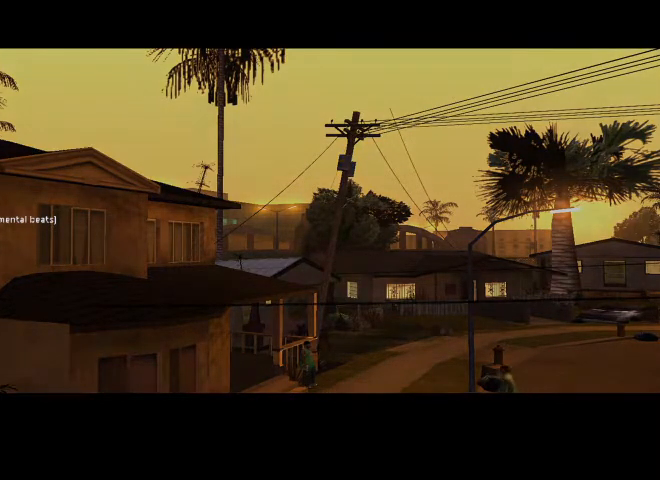
{"keys": ["w"], "mouse": [], "events": []}
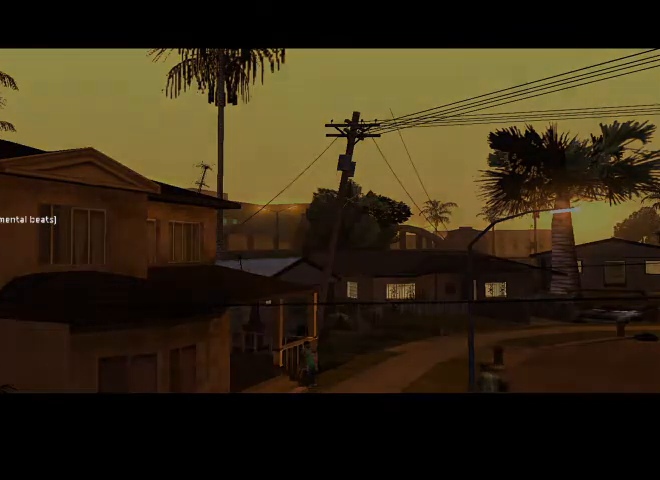
{"keys": [], "mouse": [], "events": [[300, "w", "up"]]}
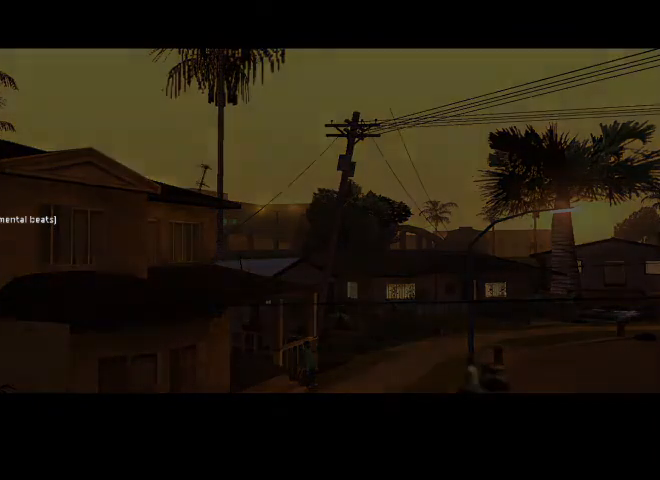
{"keys": [], "mouse": [], "events": []}
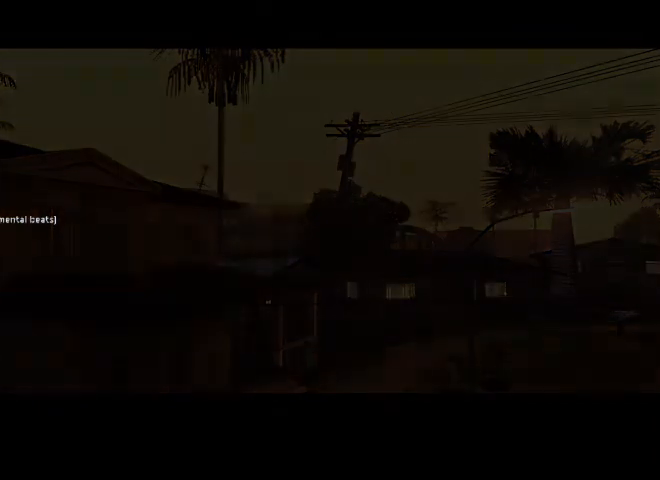
{"keys": [], "mouse": [], "events": []}
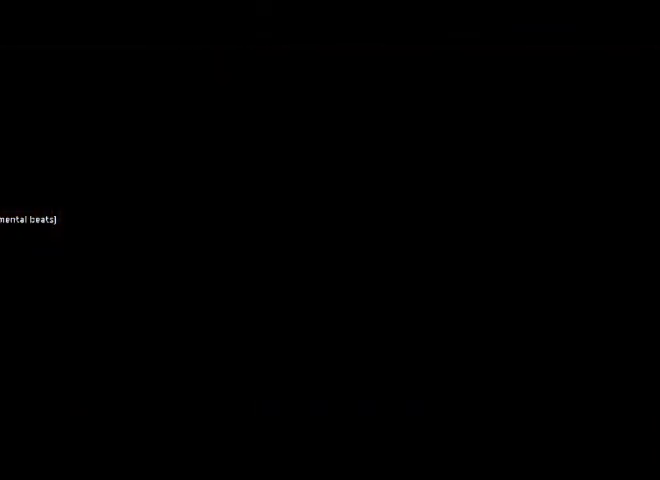
{"keys": [], "mouse": [], "events": []}
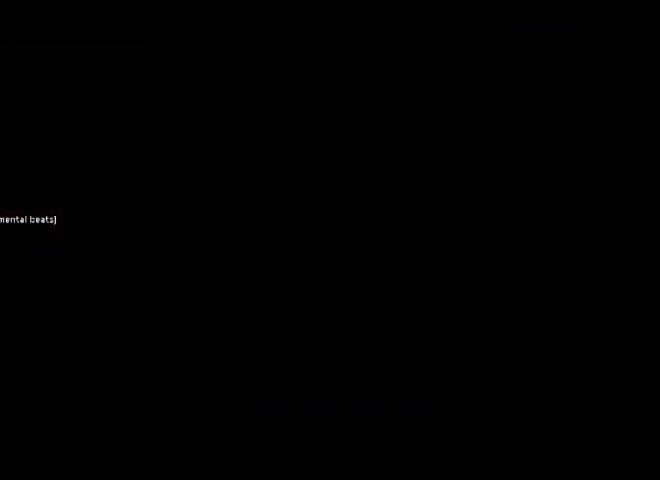
{"keys": [], "mouse": [], "events": []}
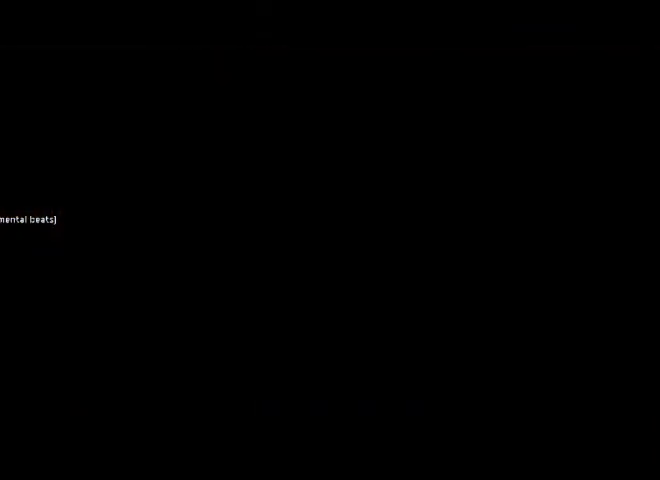
{"keys": [], "mouse": [], "events": []}
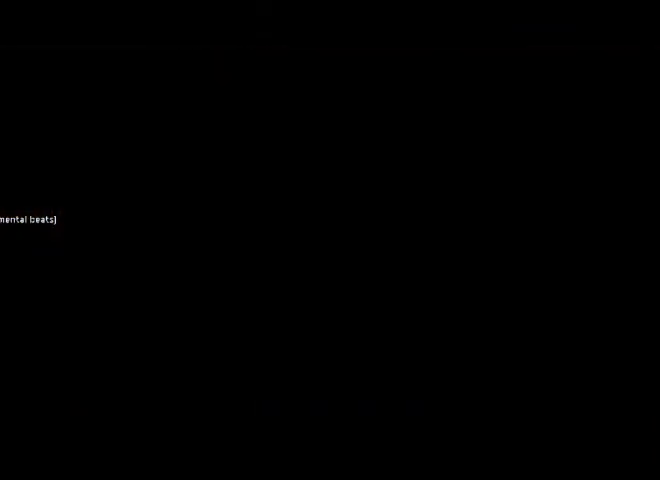
{"keys": [], "mouse": [], "events": []}
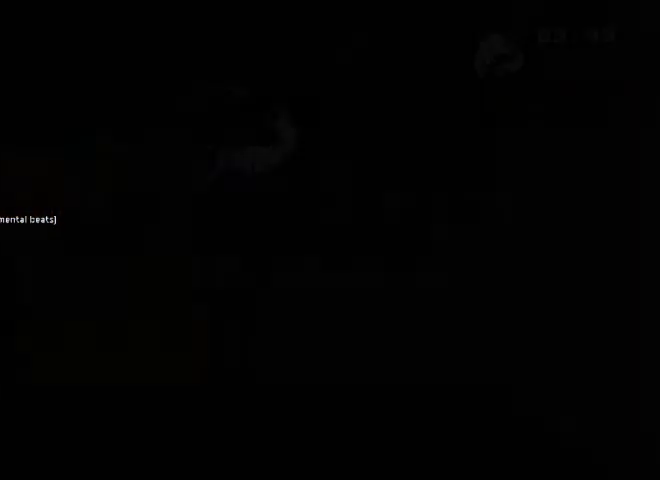
{"keys": ["w"], "mouse": [], "events": [[500, "w", "down"]]}
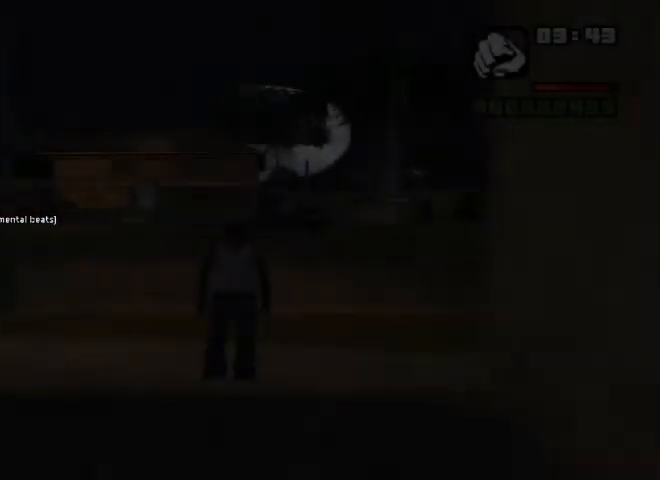
{"keys": ["shift", "w"], "mouse": [], "events": [[300, "shift", "down"]]}
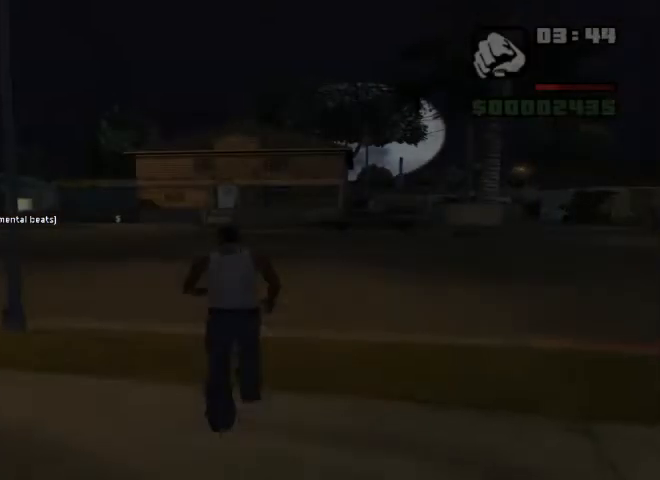
{"keys": ["shift", "w"], "mouse": [], "events": []}
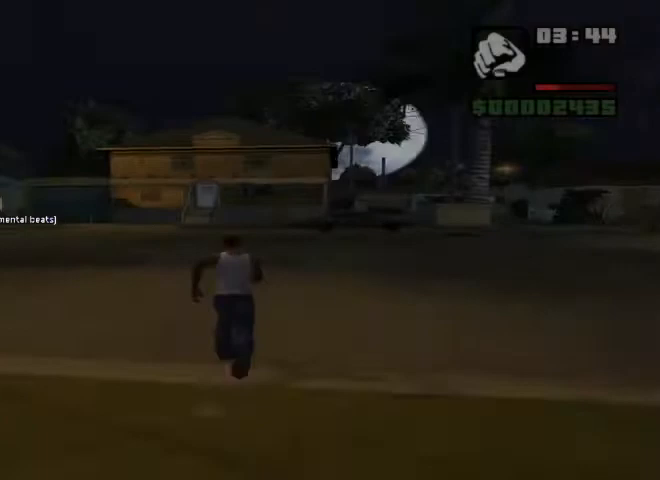
{"keys": ["shift", "w"], "mouse": [], "events": []}
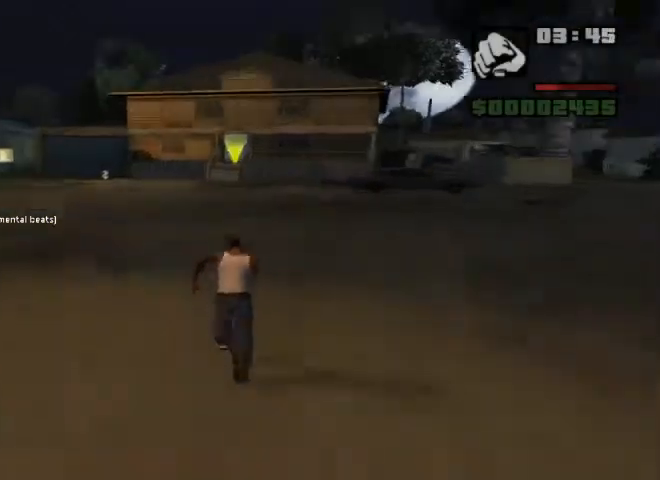
{"keys": ["shift", "w"], "mouse": [], "events": []}